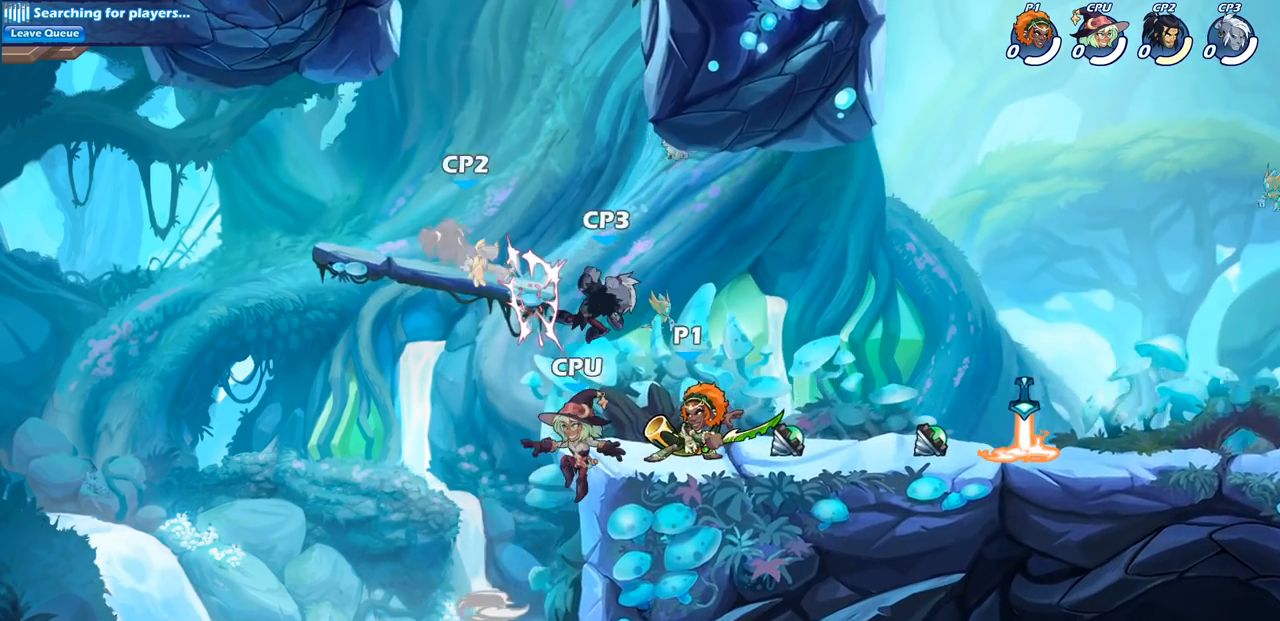
Gameplay with a controller (PlayStation layout); each line is a JSON object with the inputs held at the frame after it. "events" lists button and stick changes between this image and that frame as [ms after this image, input, new state], when the widget could be followed in between.
{"buttons": [], "left_stick": "down-left", "right_stick": "center", "events": [[67, "SQUARE", "up"], [100, "left_stick", "center"], [333, "left_stick", "down-left"], [367, "CROSS", "down"], [400, "SQUARE", "down"], [417, "CROSS", "up"], [483, "SQUARE", "up"]]}
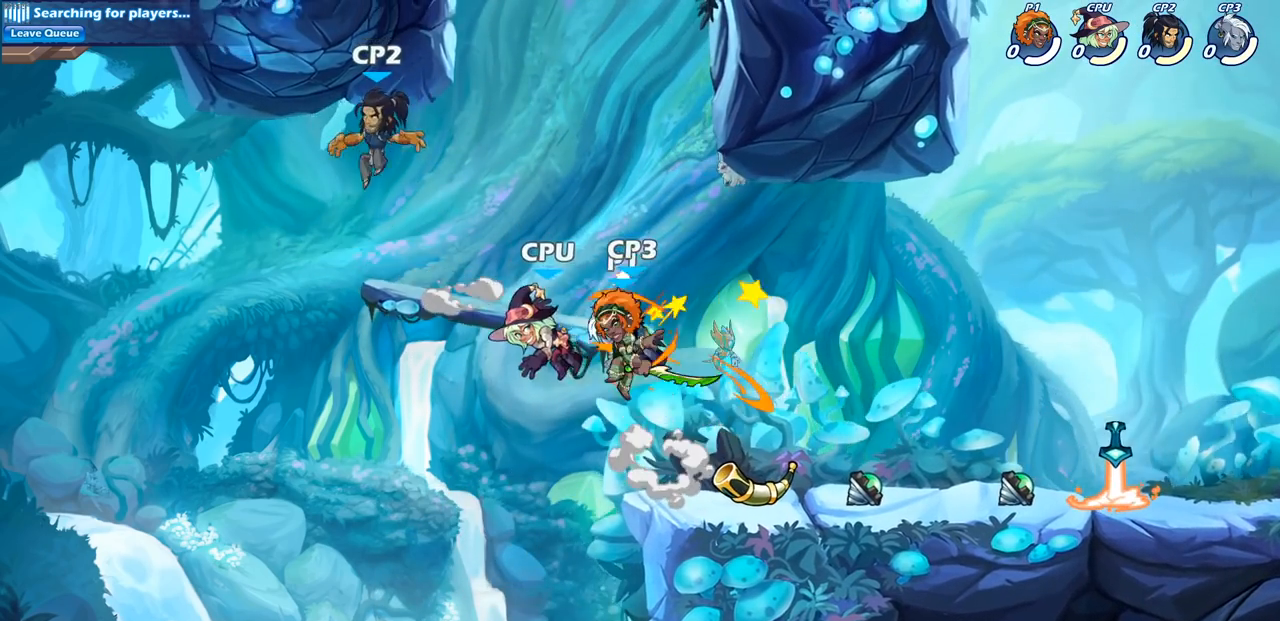
{"buttons": ["CIRCLE"], "left_stick": "down", "right_stick": "center", "events": [[50, "left_stick", "left"], [233, "left_stick", "right"], [400, "CROSS", "down"], [467, "left_stick", "down"], [483, "CIRCLE", "down"], [500, "CROSS", "up"]]}
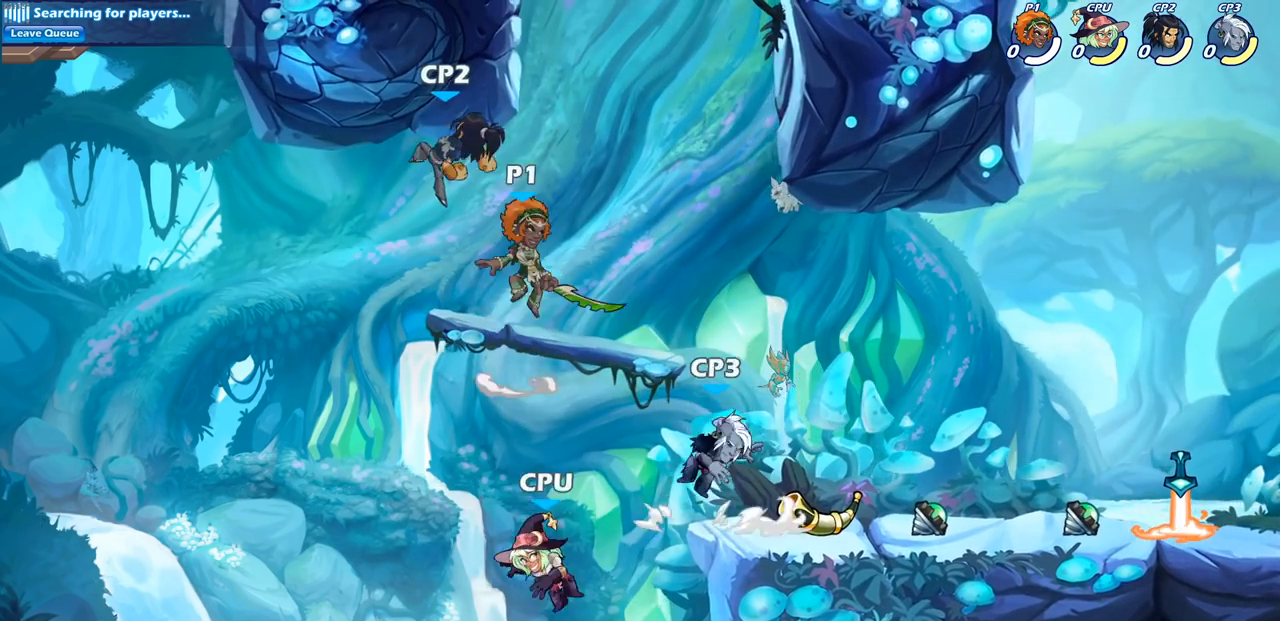
{"buttons": [], "left_stick": "center", "right_stick": "center", "events": [[483, "CIRCLE", "up"], [500, "left_stick", "center"]]}
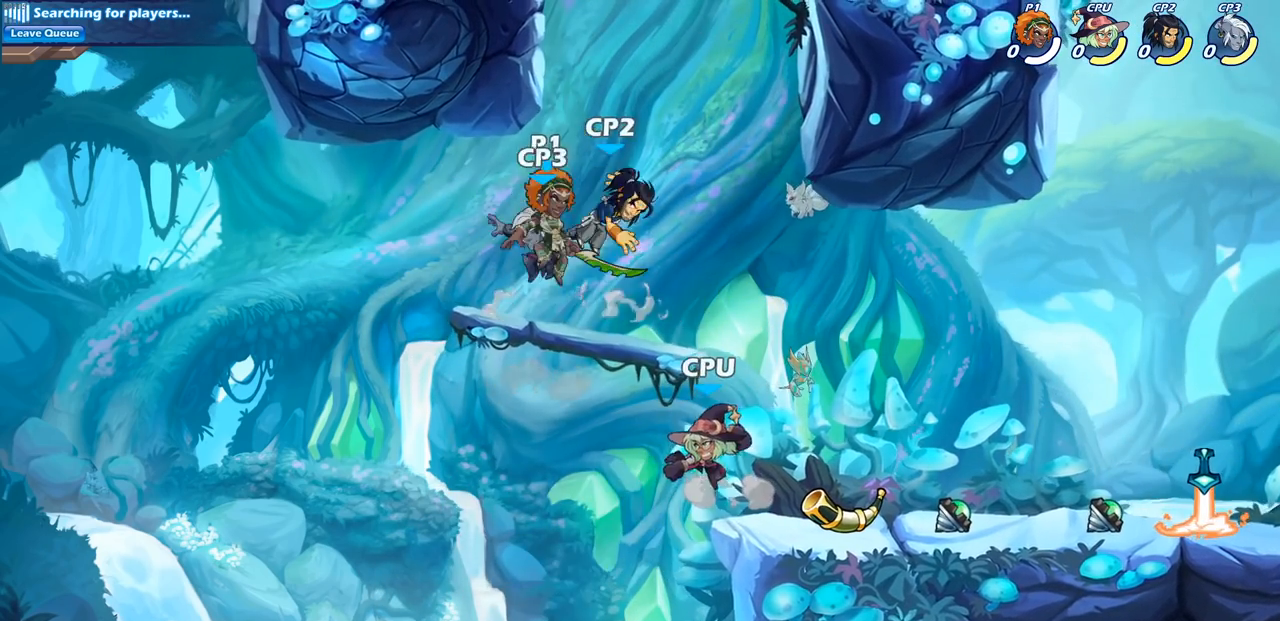
{"buttons": [], "left_stick": "up", "right_stick": "center", "events": [[83, "left_stick", "right"], [133, "CIRCLE", "down"], [250, "CIRCLE", "up"], [433, "left_stick", "up"]]}
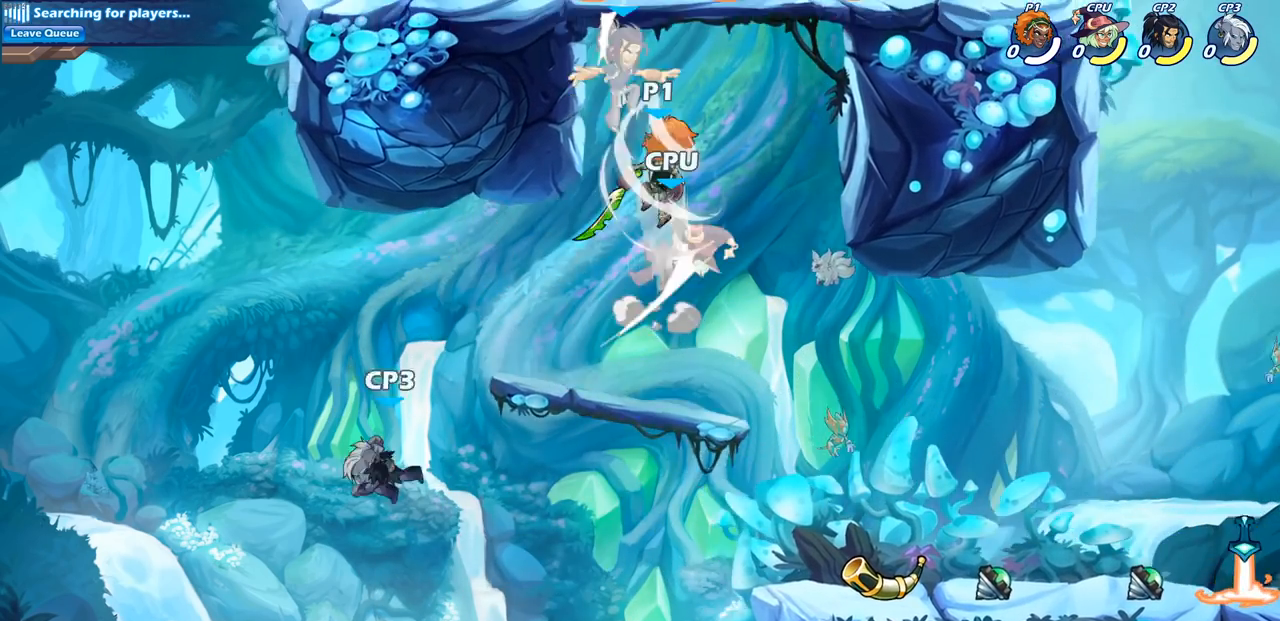
{"buttons": [], "left_stick": "left", "right_stick": "center", "events": [[67, "left_stick", "left"]]}
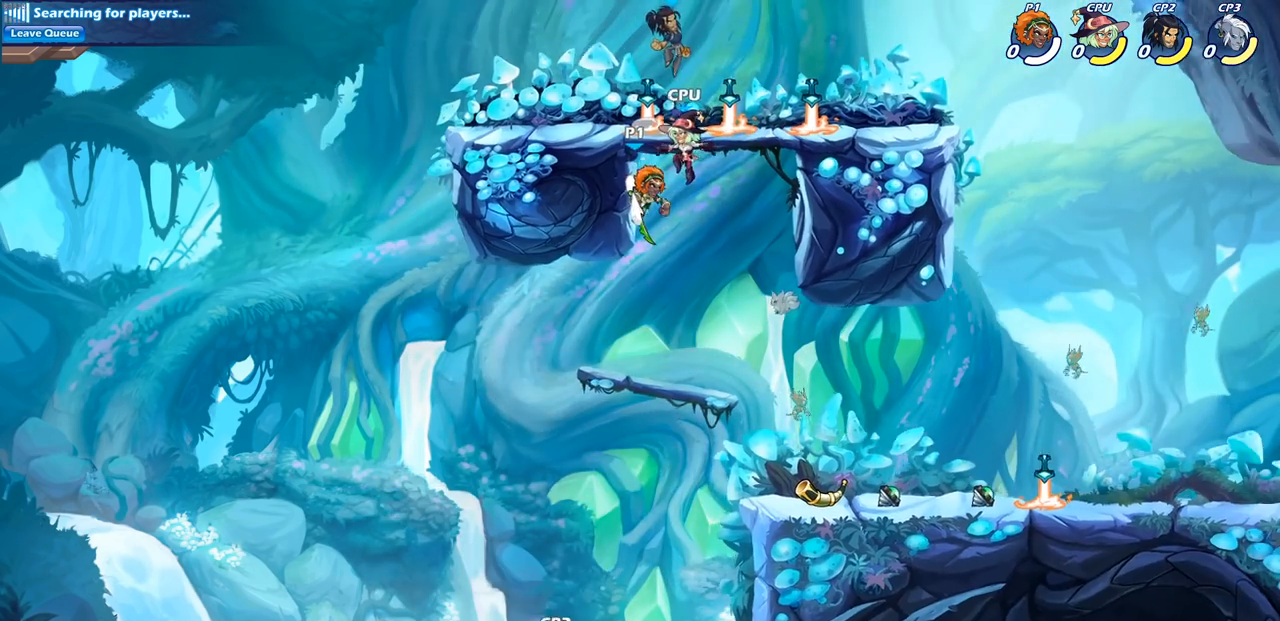
{"buttons": [], "left_stick": "center", "right_stick": "center", "events": [[33, "left_stick", "right"], [117, "left_stick", "center"], [133, "R2", "down"], [167, "CIRCLE", "down"], [267, "CIRCLE", "up"], [283, "R2", "up"]]}
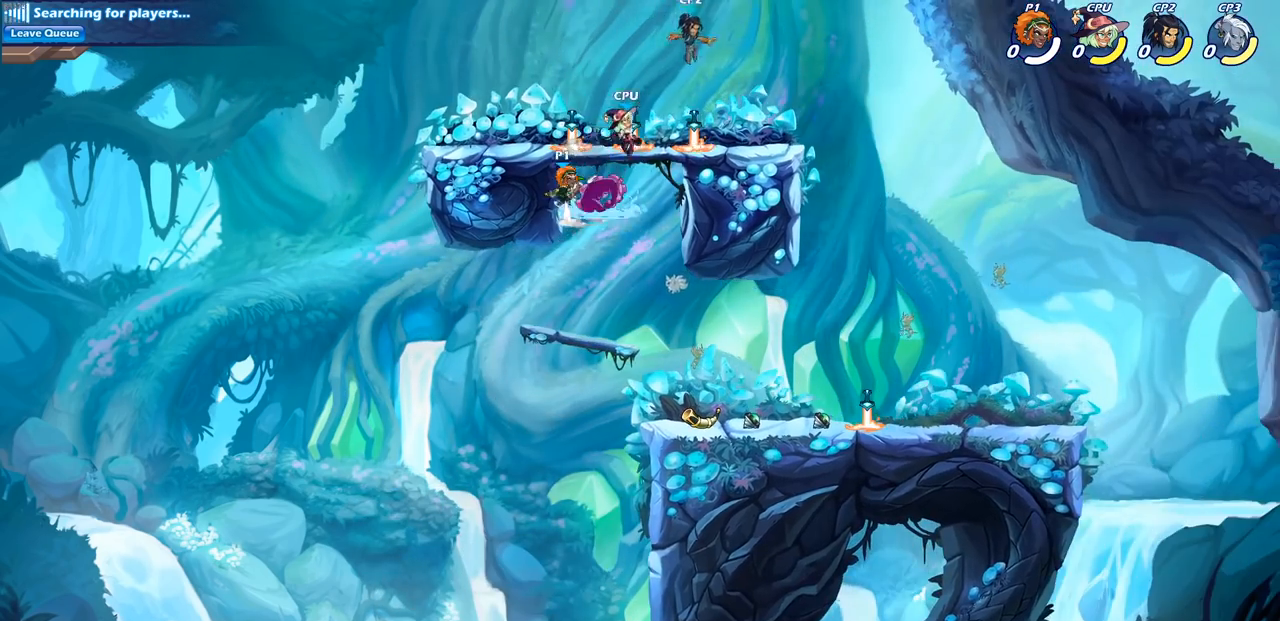
{"buttons": [], "left_stick": "center", "right_stick": "center", "events": []}
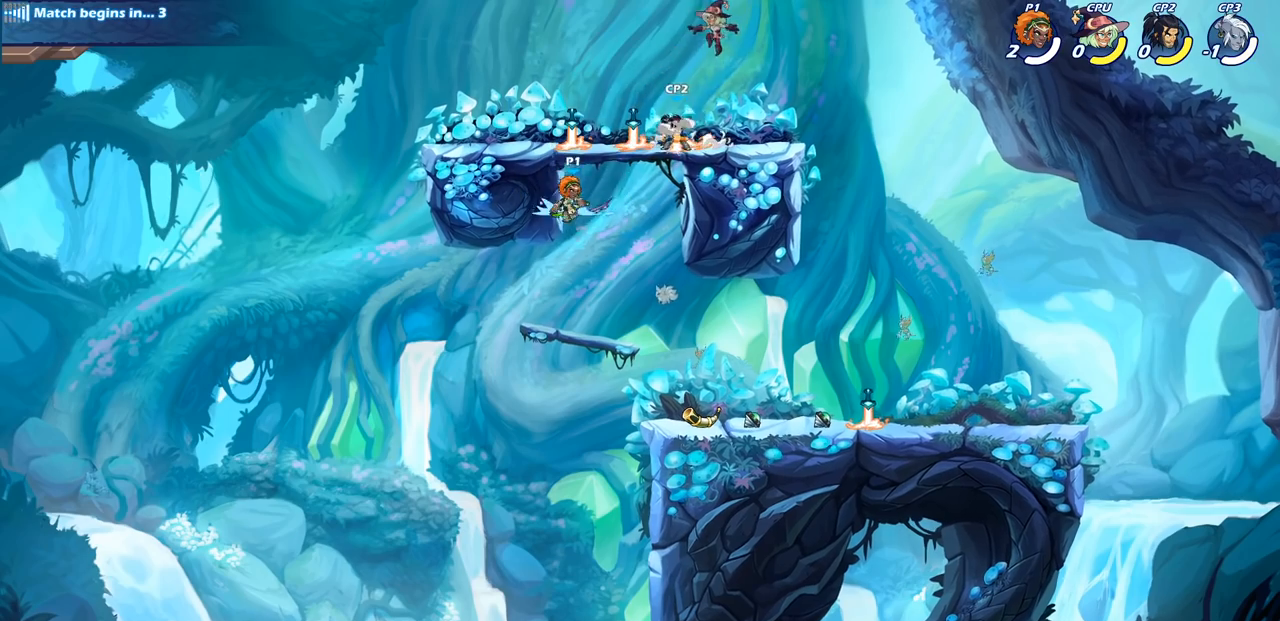
{"buttons": [], "left_stick": "right", "right_stick": "center", "events": [[133, "left_stick", "right"], [183, "CROSS", "down"], [283, "CIRCLE", "down"], [317, "CROSS", "up"], [433, "CIRCLE", "up"]]}
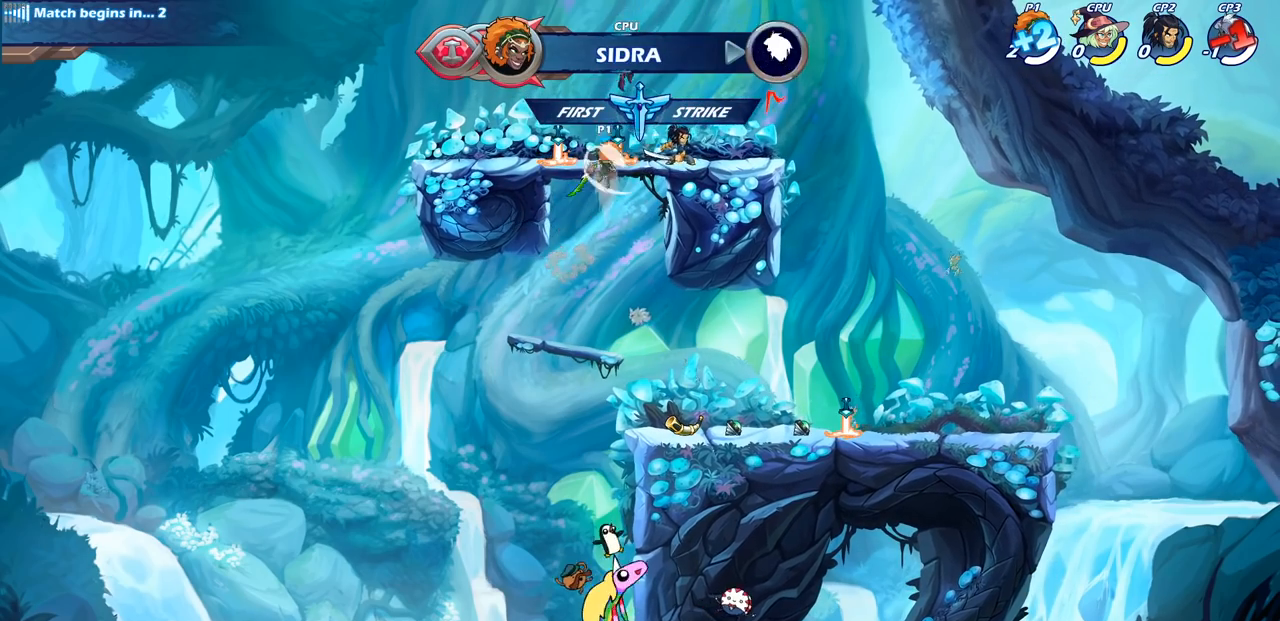
{"buttons": [], "left_stick": "down-left", "right_stick": "center", "events": [[117, "left_stick", "up-right"], [500, "left_stick", "down-left"]]}
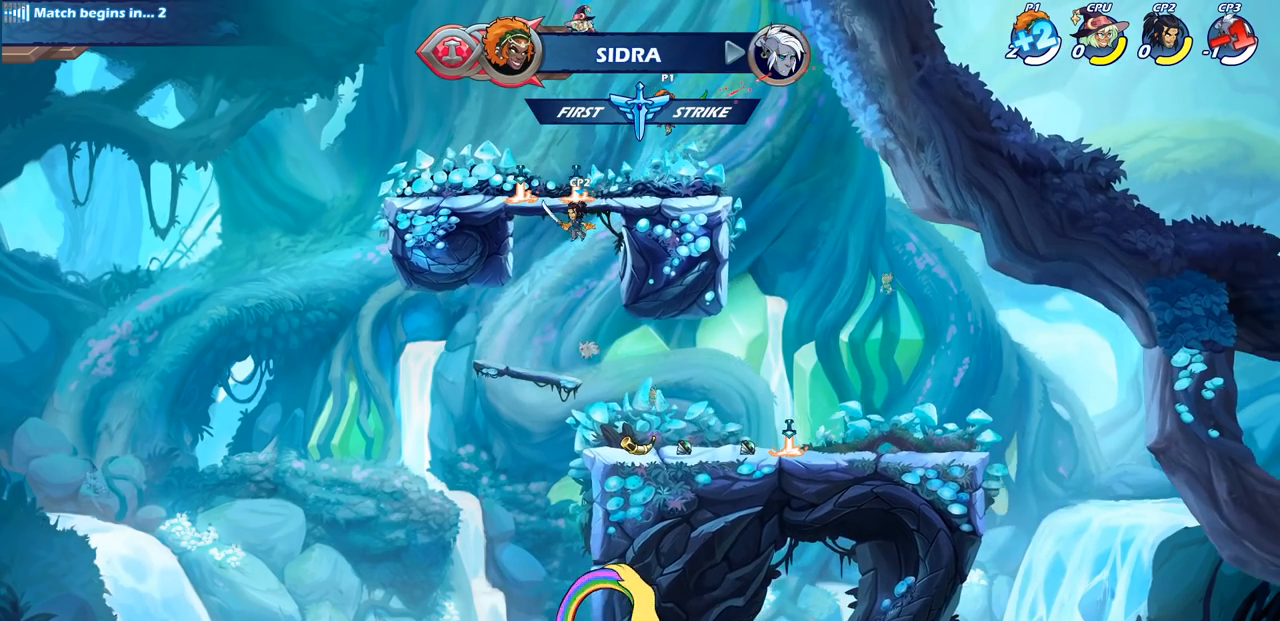
{"buttons": [], "left_stick": "center", "right_stick": "center", "events": [[167, "left_stick", "left"], [400, "left_stick", "center"]]}
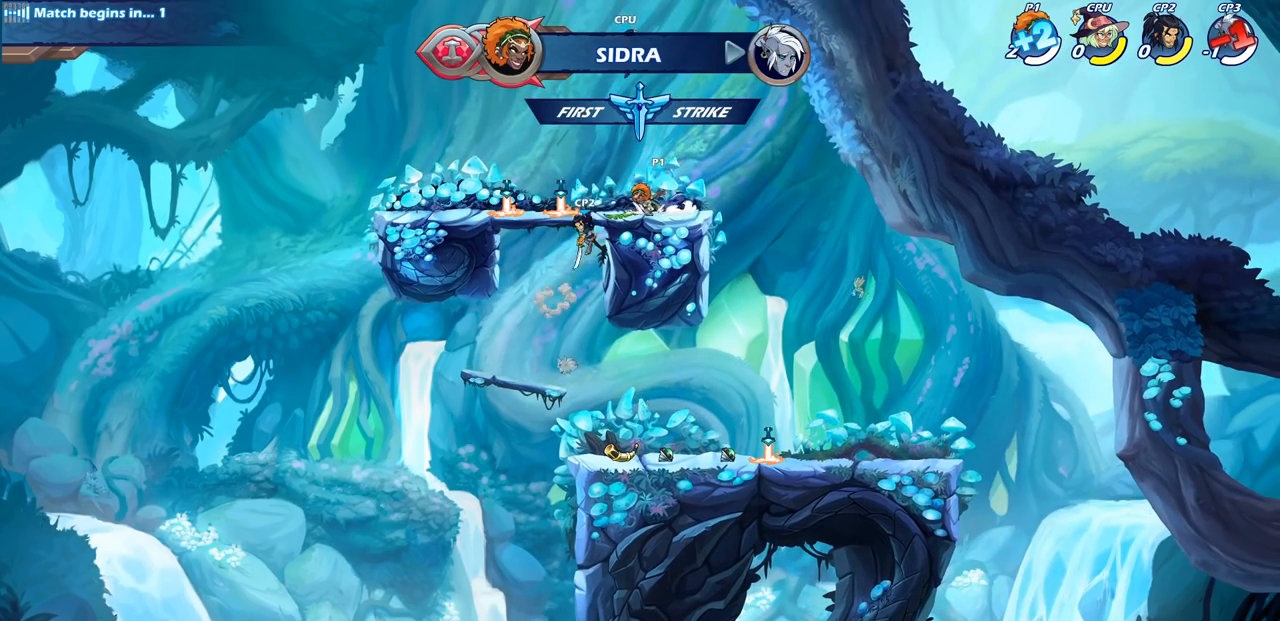
{"buttons": ["SQUARE"], "left_stick": "center", "right_stick": "center", "events": [[233, "SQUARE", "down"], [333, "SQUARE", "up"], [433, "SQUARE", "down"]]}
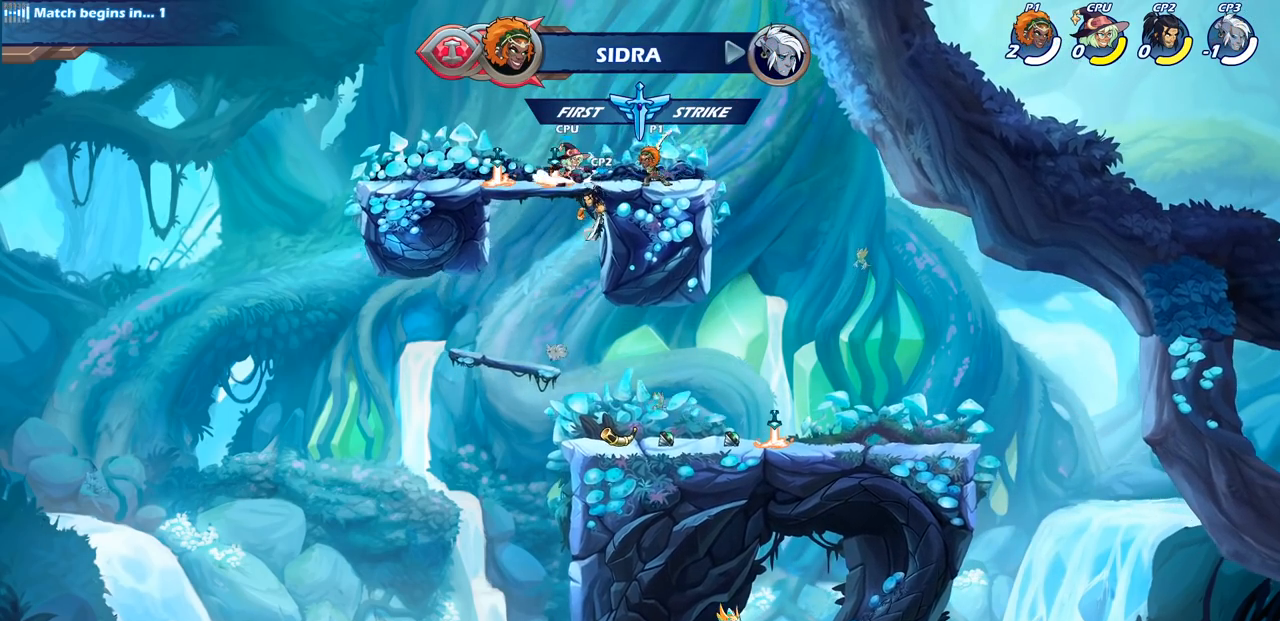
{"buttons": ["SQUARE", "R2"], "left_stick": "left", "right_stick": "center", "events": [[17, "SQUARE", "up"], [100, "SQUARE", "down"], [200, "SQUARE", "up"], [400, "left_stick", "left"], [483, "R2", "down"], [500, "SQUARE", "down"]]}
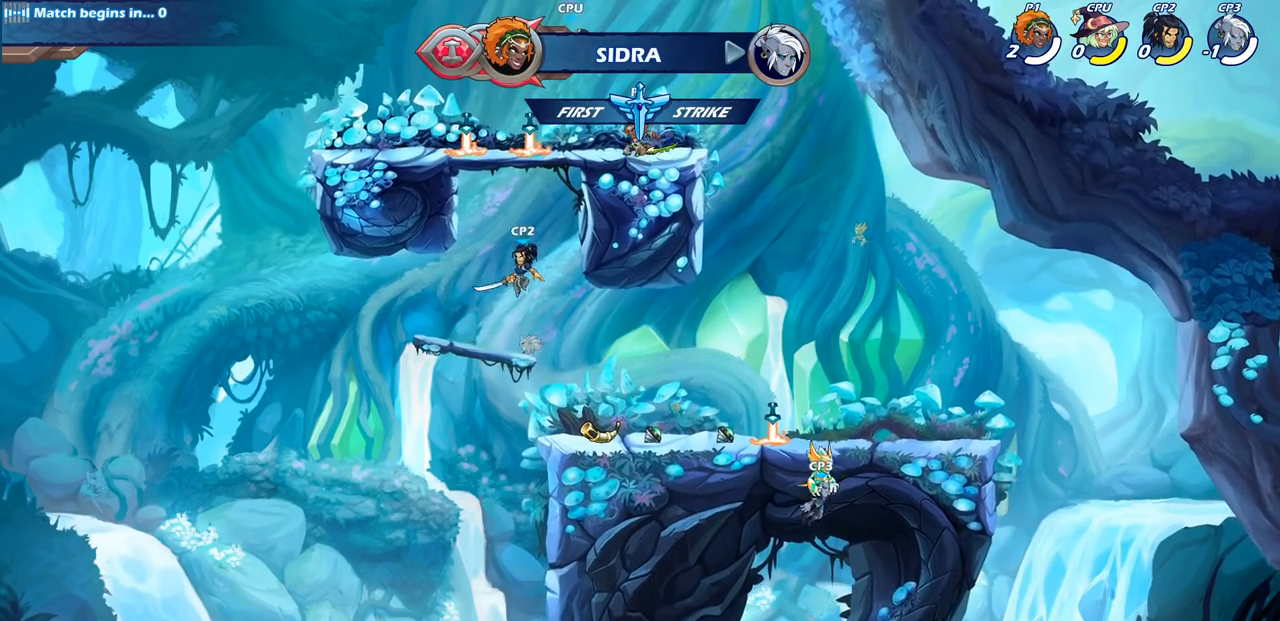
{"buttons": [], "left_stick": "left", "right_stick": "center", "events": [[200, "R2", "up"], [200, "SQUARE", "up"]]}
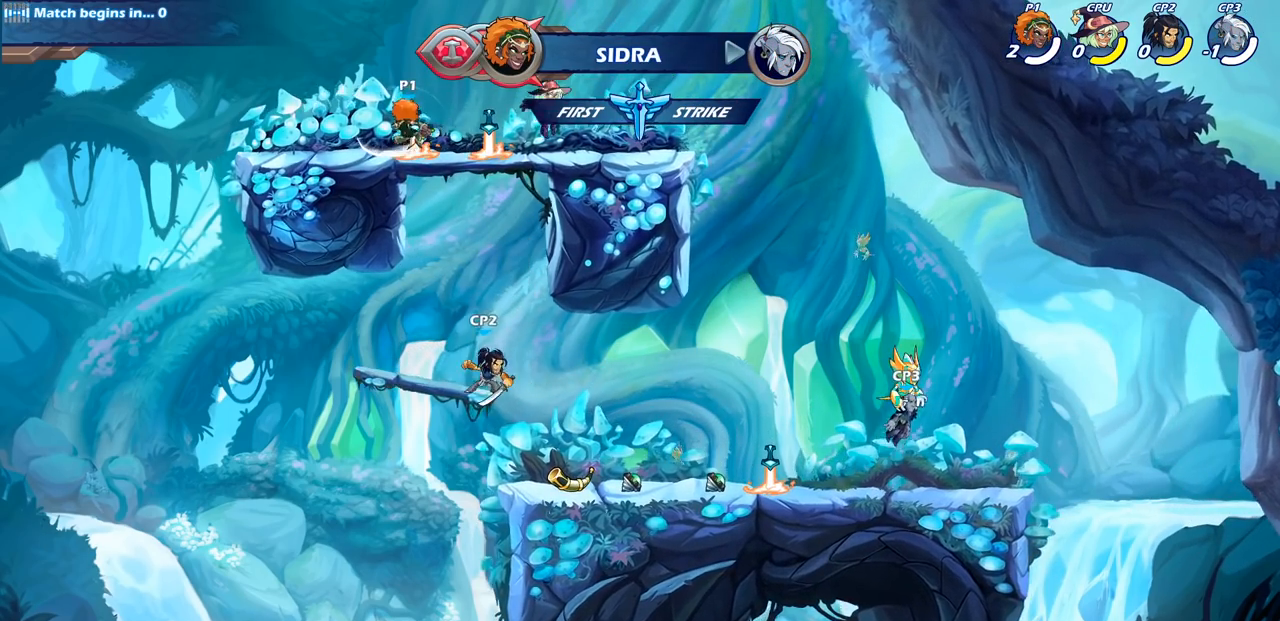
{"buttons": [], "left_stick": "right", "right_stick": "center", "events": [[50, "left_stick", "center"], [100, "left_stick", "right"], [333, "R2", "down"], [350, "SQUARE", "down"], [450, "R2", "up"], [483, "SQUARE", "up"]]}
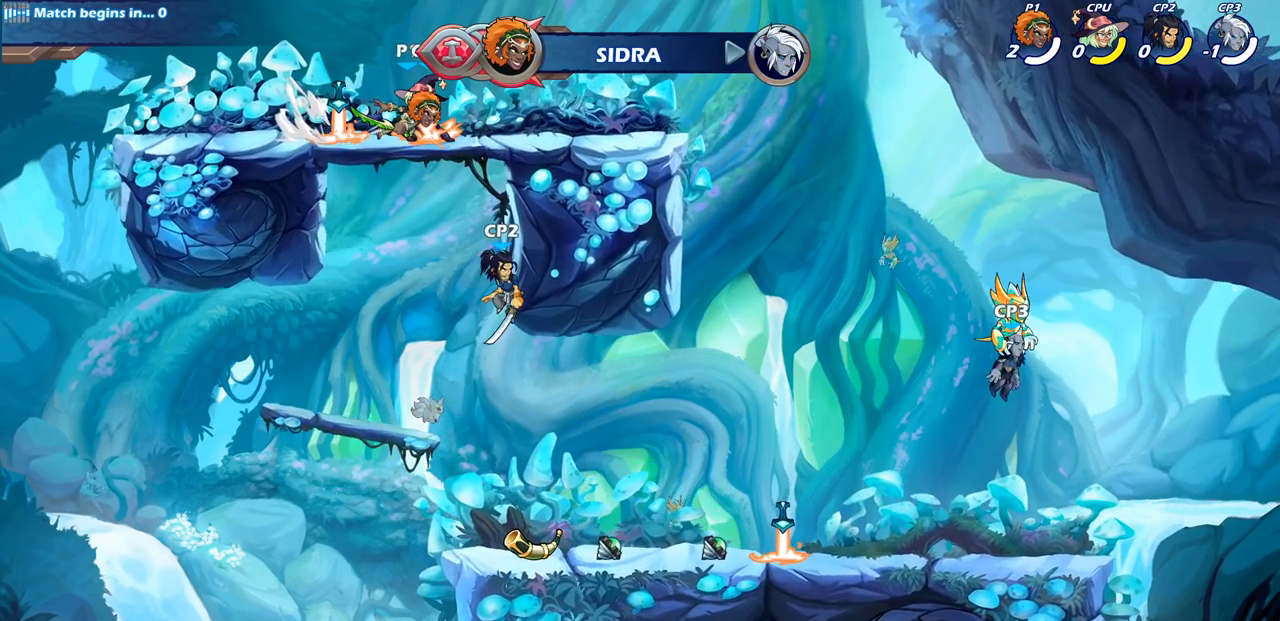
{"buttons": [], "left_stick": "center", "right_stick": "center", "events": [[383, "left_stick", "center"]]}